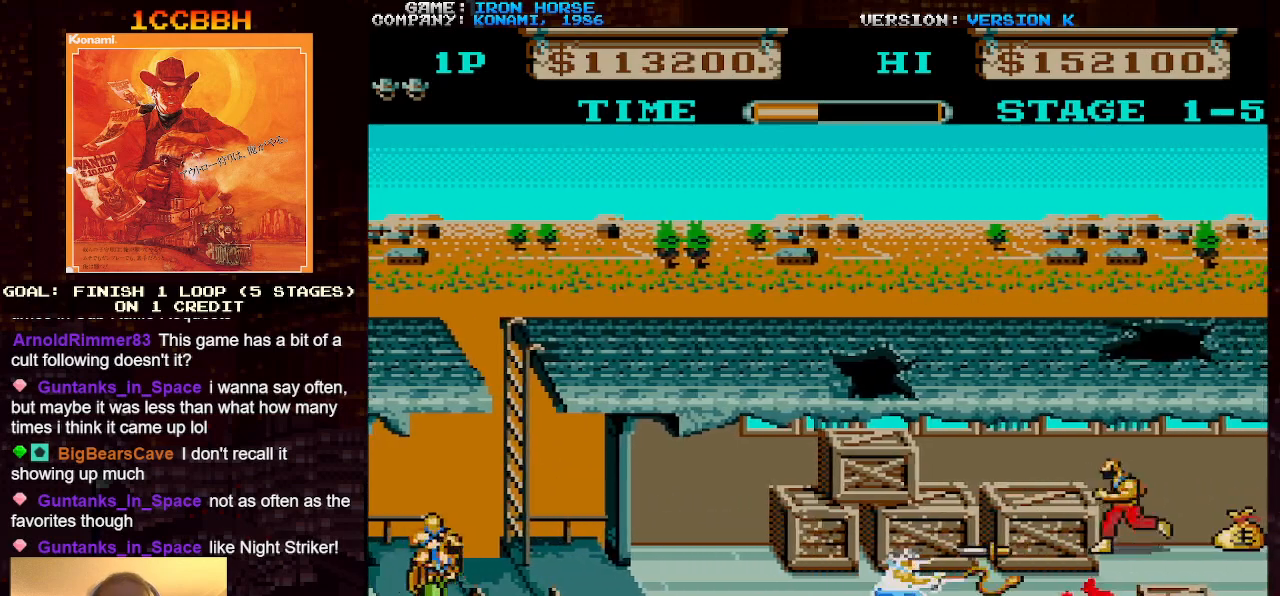
Gameplay with a controller (arcade stick); each line is a JSON object with the inputs held at the frame after it. "events" lists button and stick changes between this image and that frame as [ms after this image, input, new state], when the widget could be followed in between. Not read: L3 R3.
{"buttons": ["CROSS"], "left_stick": "right", "events": [[17, "CROSS", "up"], [200, "SQUARE", "down"], [233, "CROSS", "down"], [300, "SQUARE", "up"]]}
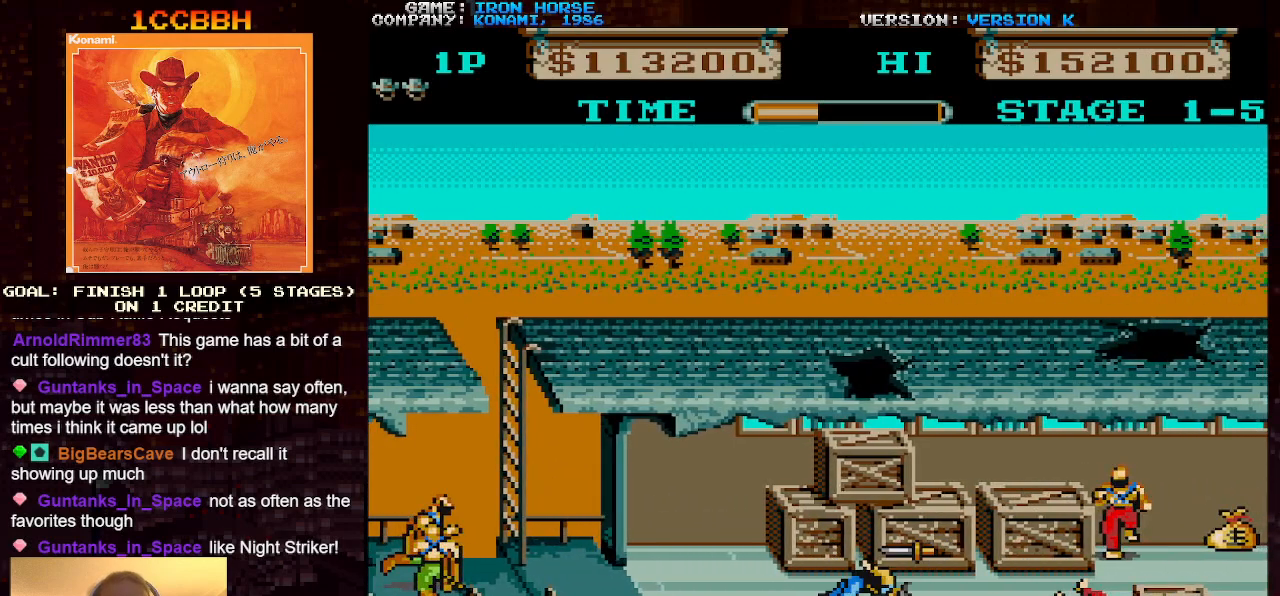
{"buttons": [], "left_stick": "right", "events": [[117, "CROSS", "up"], [133, "left_stick", "center"], [400, "left_stick", "right"]]}
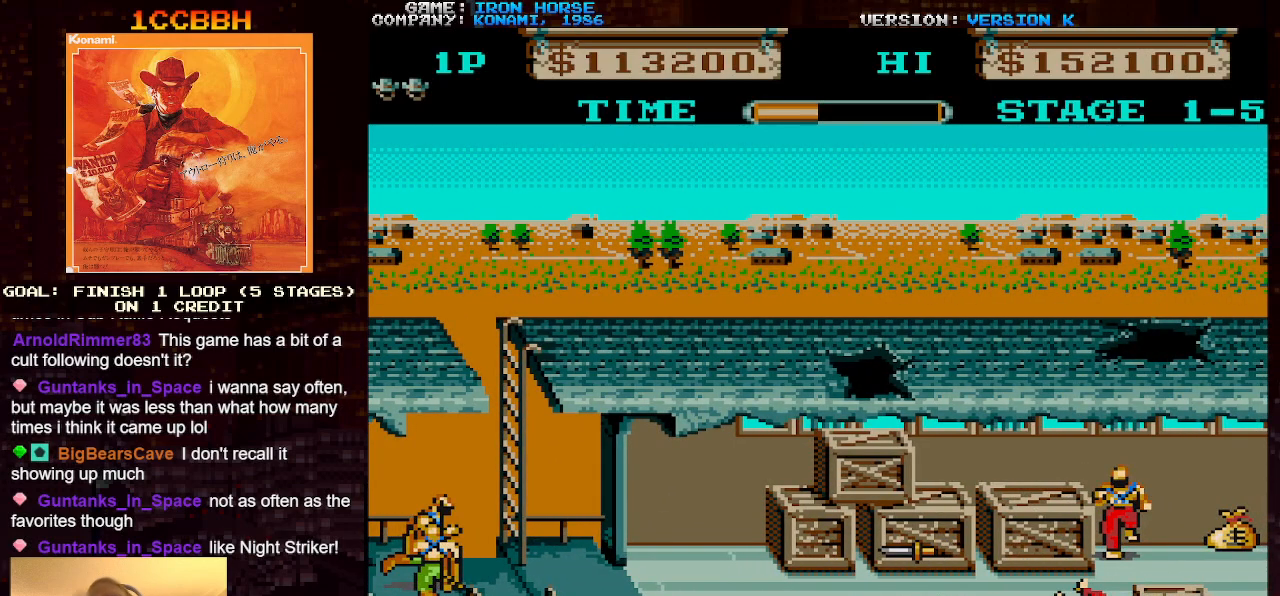
{"buttons": [], "left_stick": "down-right", "events": [[500, "left_stick", "down-right"]]}
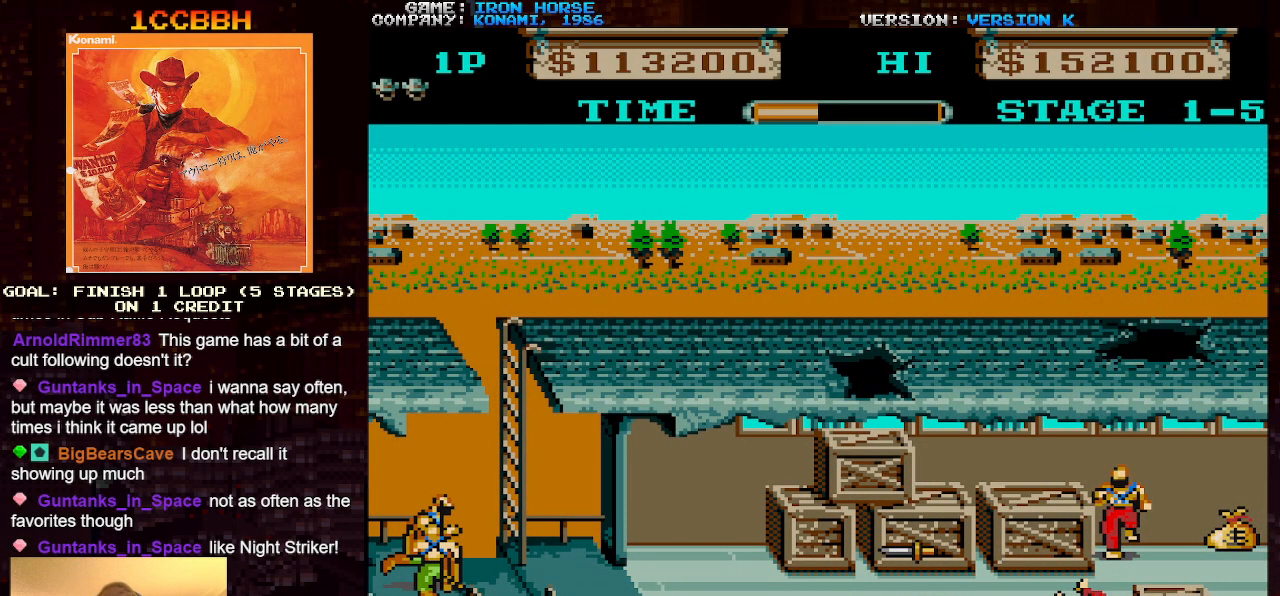
{"buttons": [], "left_stick": "down-right", "events": []}
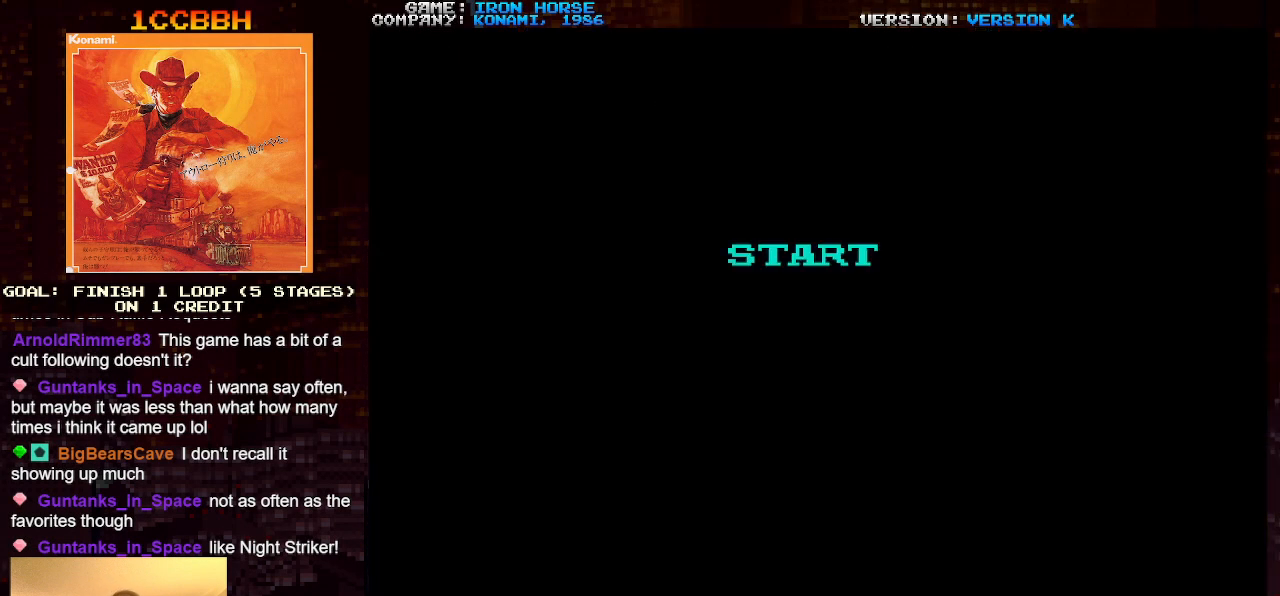
{"buttons": [], "left_stick": "down-right", "events": []}
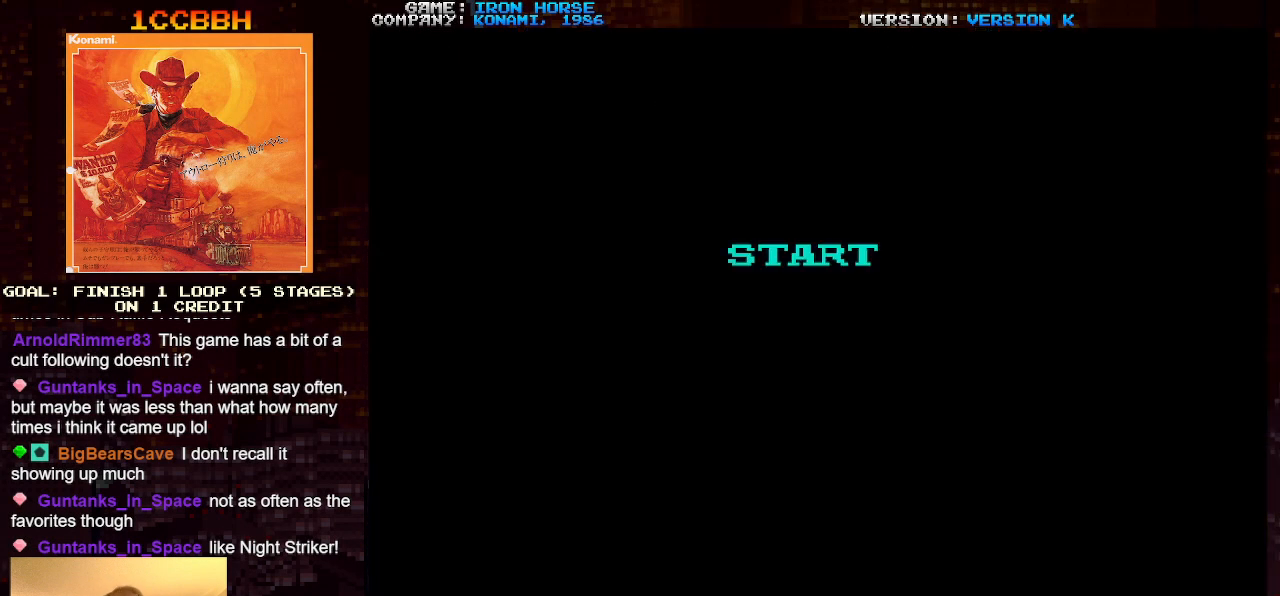
{"buttons": [], "left_stick": "center", "events": [[83, "left_stick", "center"]]}
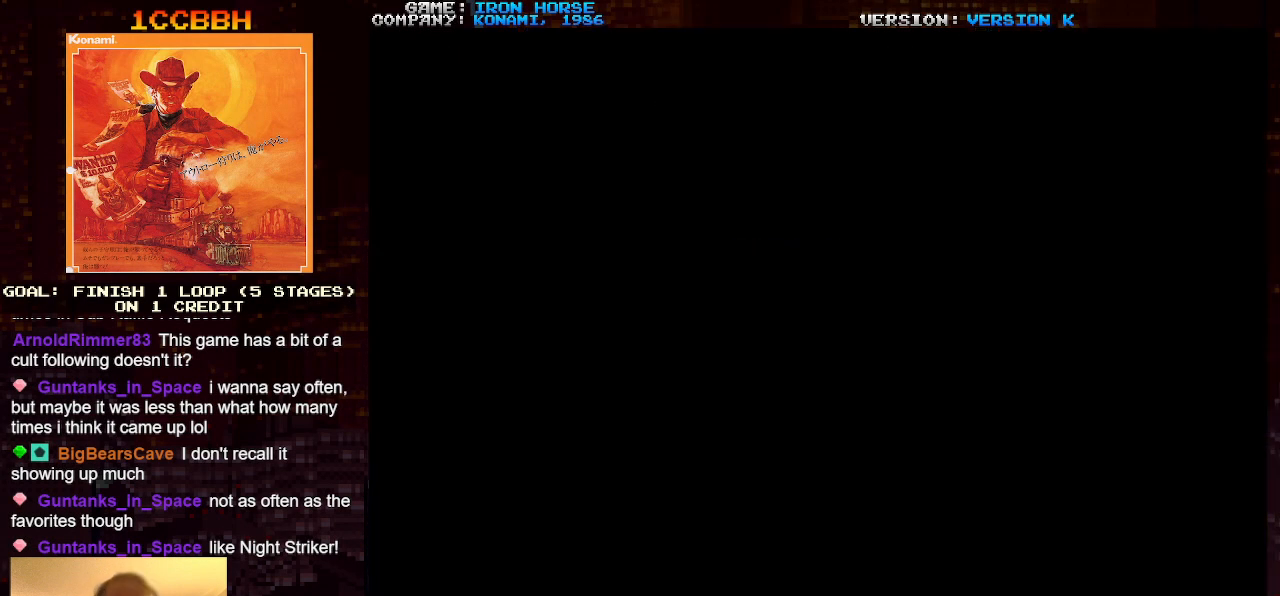
{"buttons": [], "left_stick": "center", "events": []}
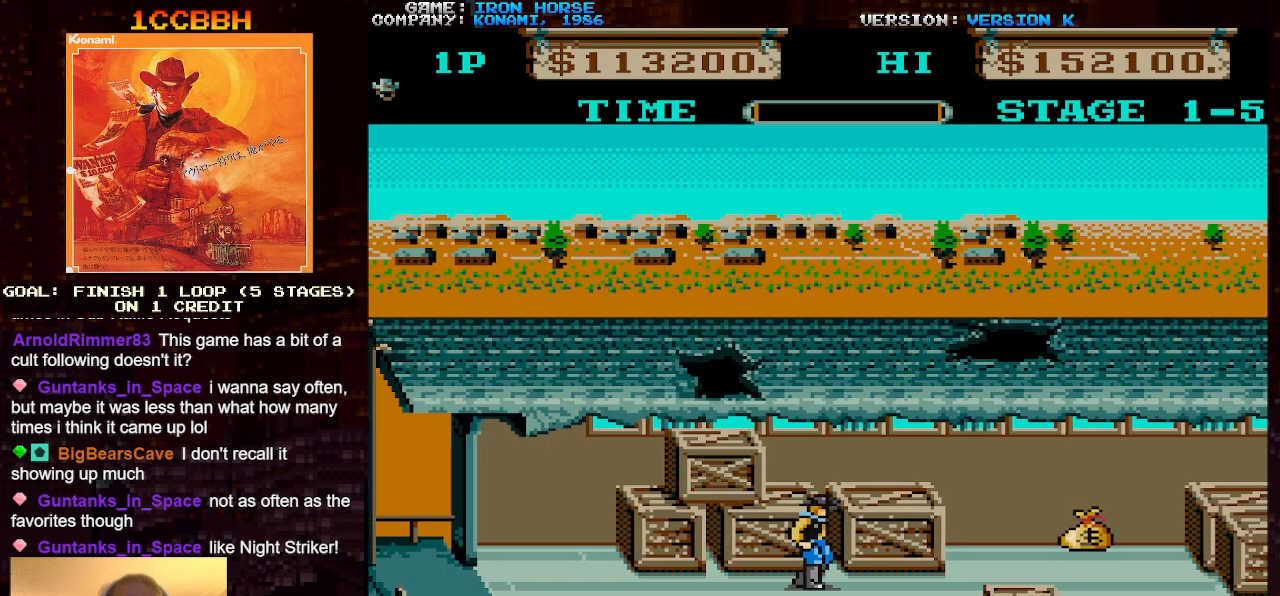
{"buttons": [], "left_stick": "right", "events": [[300, "left_stick", "right"]]}
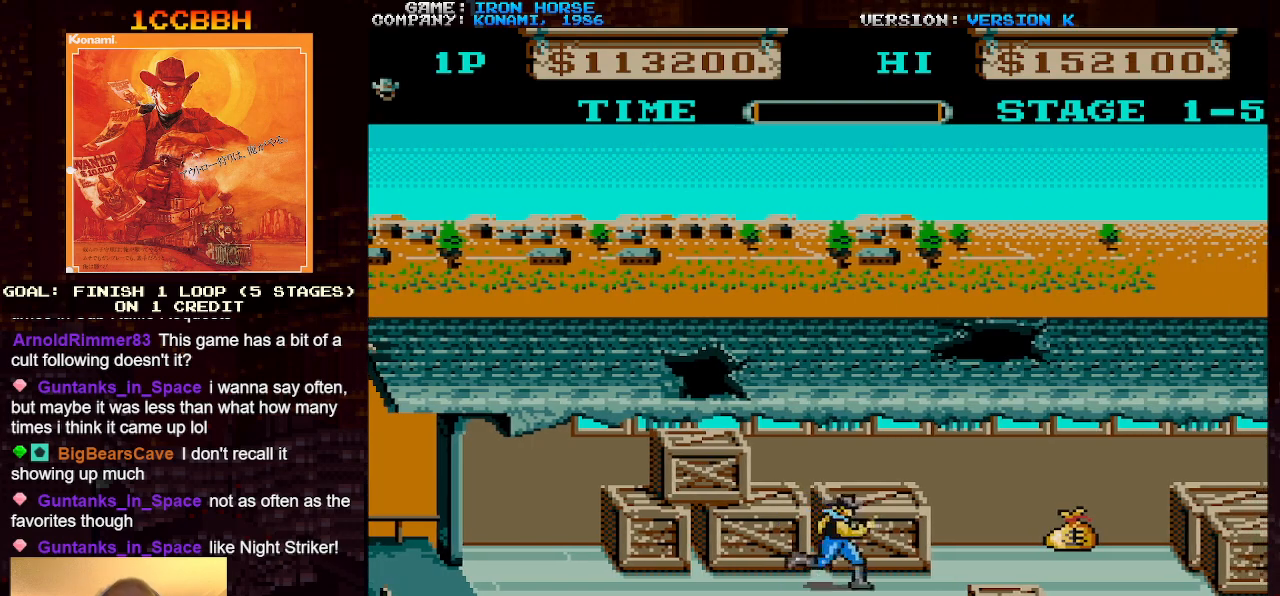
{"buttons": [], "left_stick": "right", "events": []}
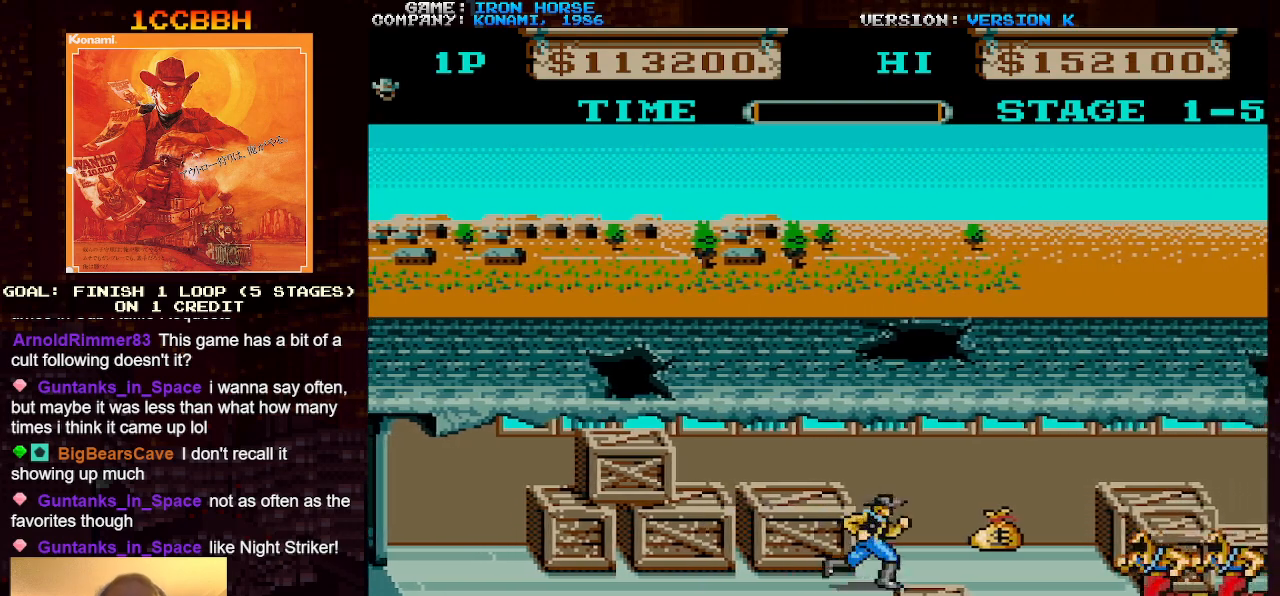
{"buttons": ["CROSS", "SQUARE"], "left_stick": "center", "events": [[317, "CROSS", "down"], [383, "left_stick", "center"], [433, "SQUARE", "down"]]}
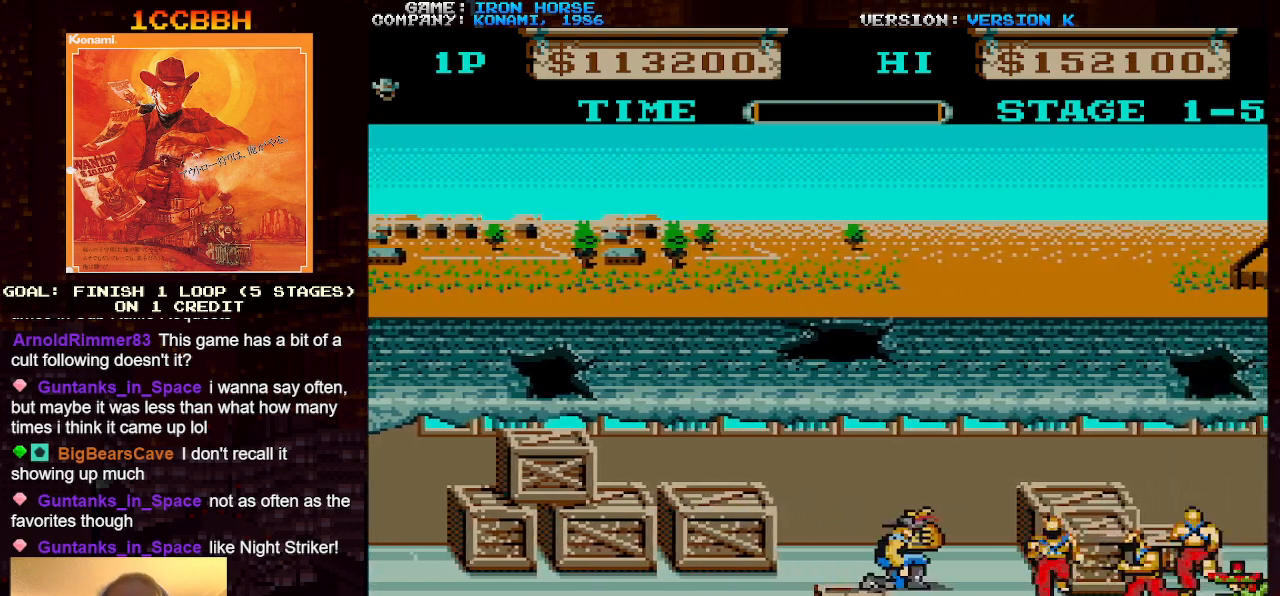
{"buttons": ["CROSS"], "left_stick": "center", "events": [[17, "SQUARE", "up"], [83, "SQUARE", "down"], [183, "SQUARE", "up"]]}
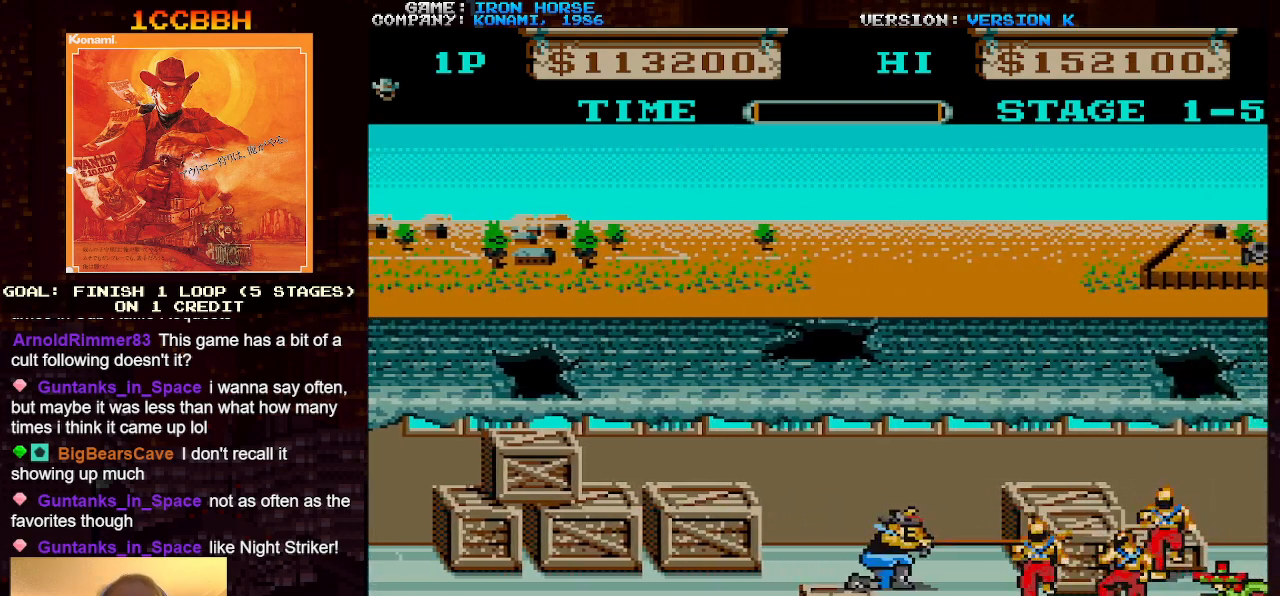
{"buttons": [], "left_stick": "center", "events": [[100, "SQUARE", "down"], [200, "SQUARE", "up"], [500, "CROSS", "up"]]}
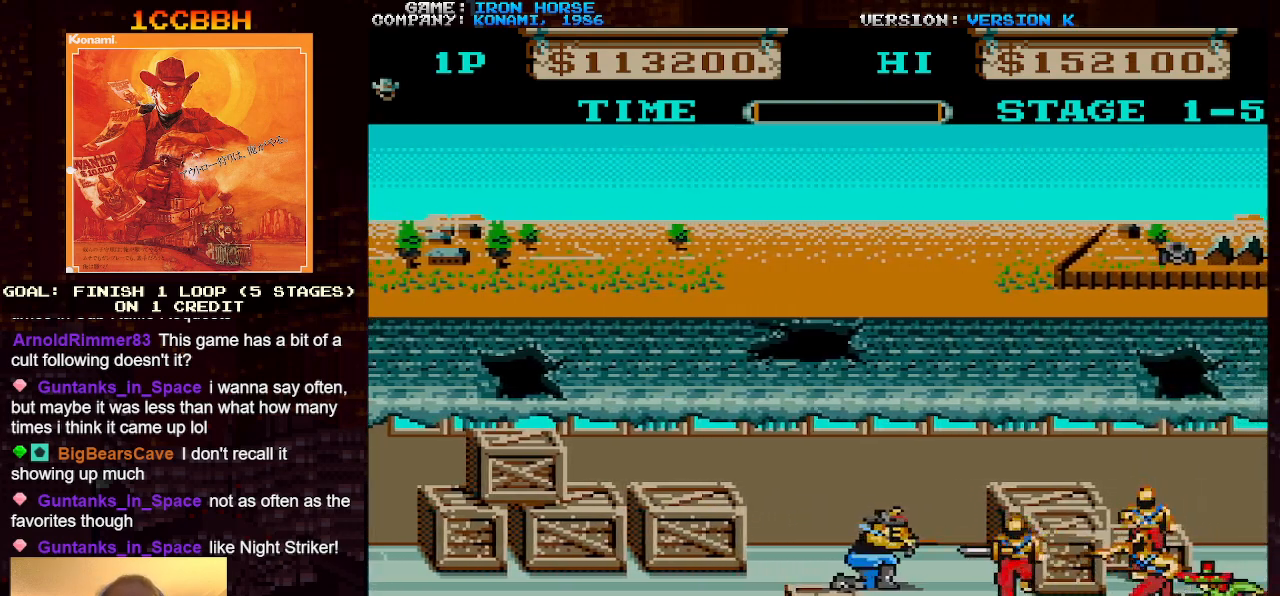
{"buttons": [], "left_stick": "right", "events": [[150, "left_stick", "up"], [350, "left_stick", "right"]]}
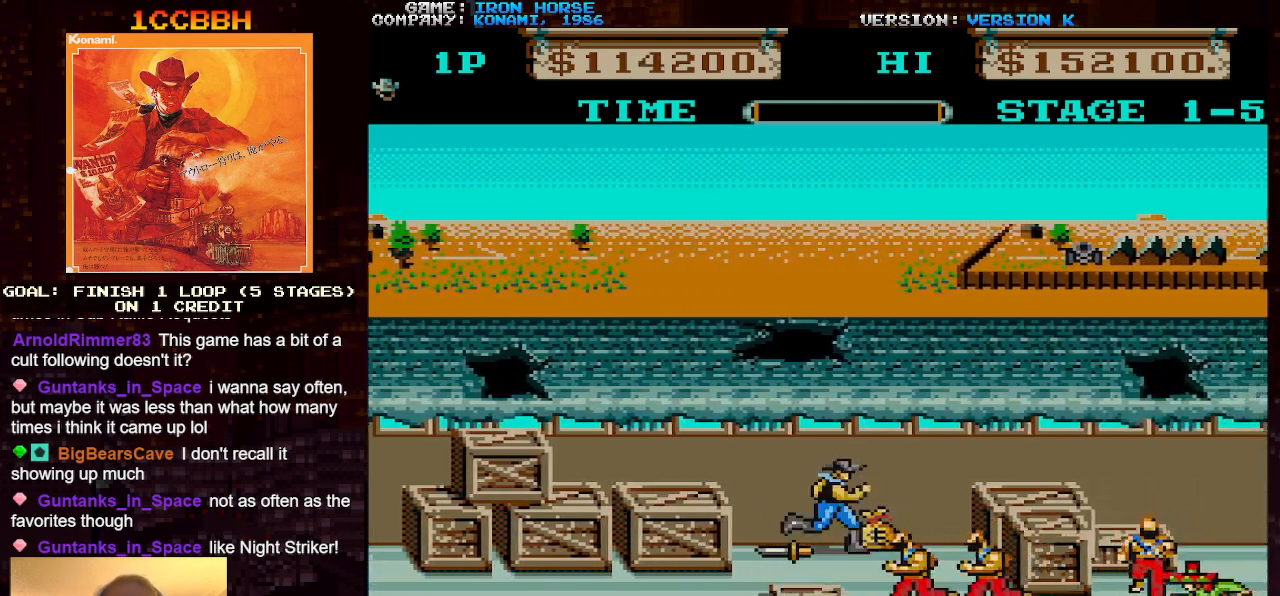
{"buttons": ["CROSS"], "left_stick": "center", "events": [[167, "left_stick", "down-right"], [183, "CROSS", "down"], [217, "SQUARE", "down"], [300, "SQUARE", "up"], [300, "left_stick", "center"], [367, "SQUARE", "down"], [450, "SQUARE", "up"]]}
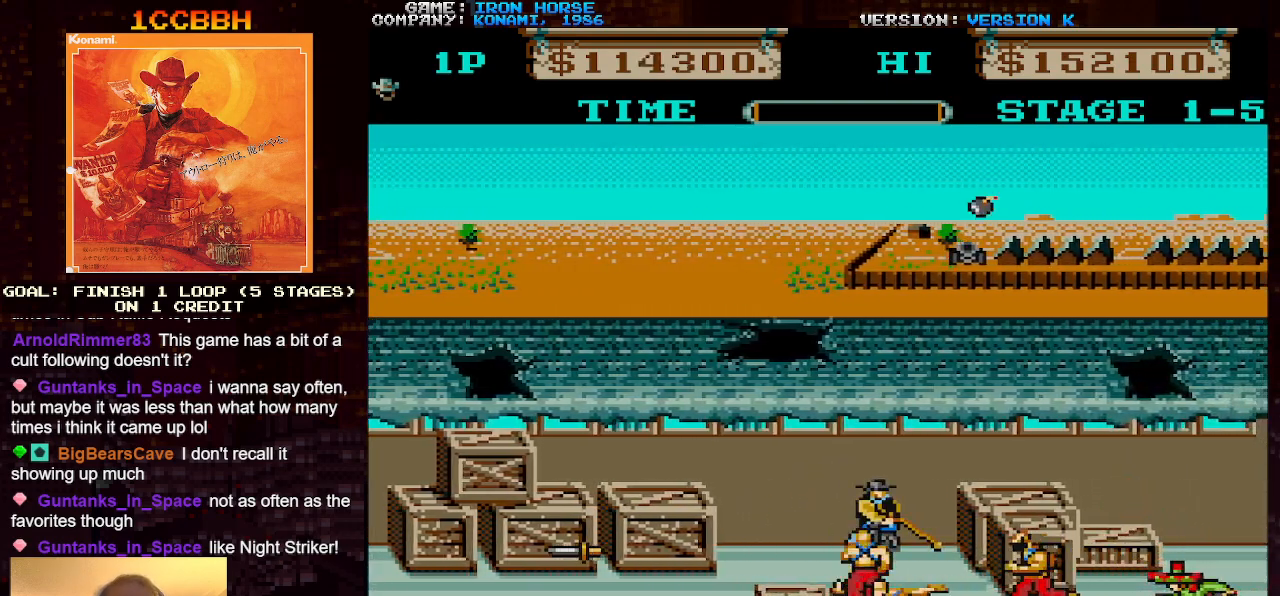
{"buttons": ["CROSS"], "left_stick": "center", "events": [[33, "SQUARE", "down"], [100, "SQUARE", "up"], [200, "SQUARE", "down"], [283, "SQUARE", "up"], [367, "SQUARE", "down"], [450, "SQUARE", "up"]]}
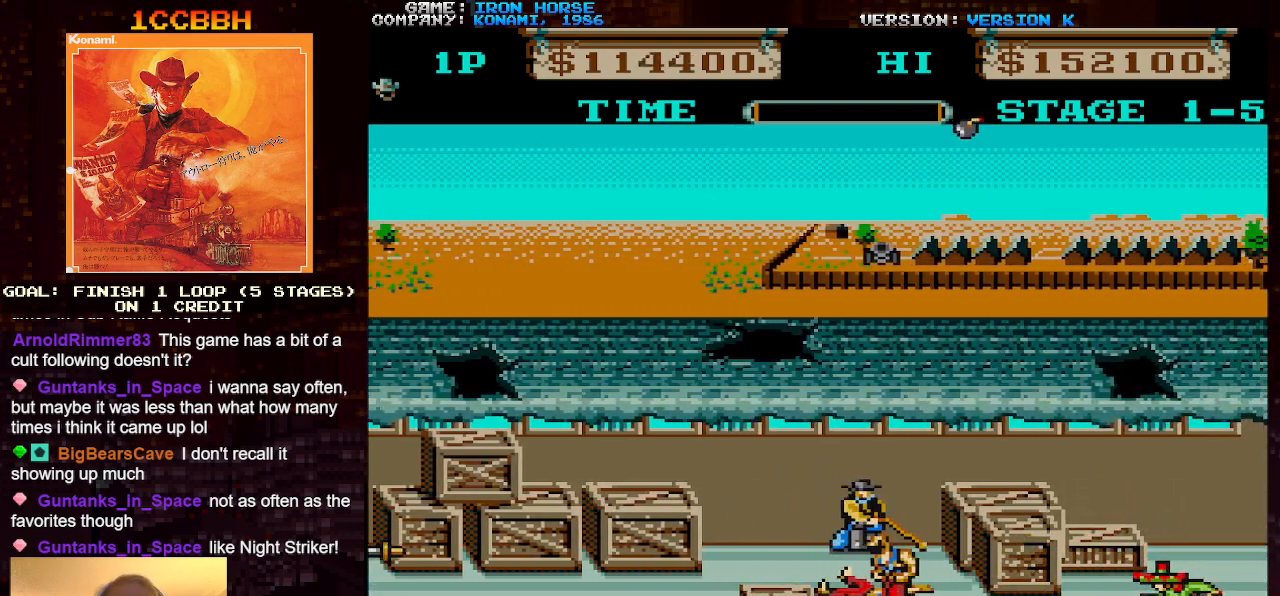
{"buttons": ["CROSS"], "left_stick": "center", "events": [[33, "SQUARE", "down"], [117, "SQUARE", "up"], [183, "SQUARE", "down"], [267, "SQUARE", "up"], [367, "SQUARE", "down"], [450, "SQUARE", "up"]]}
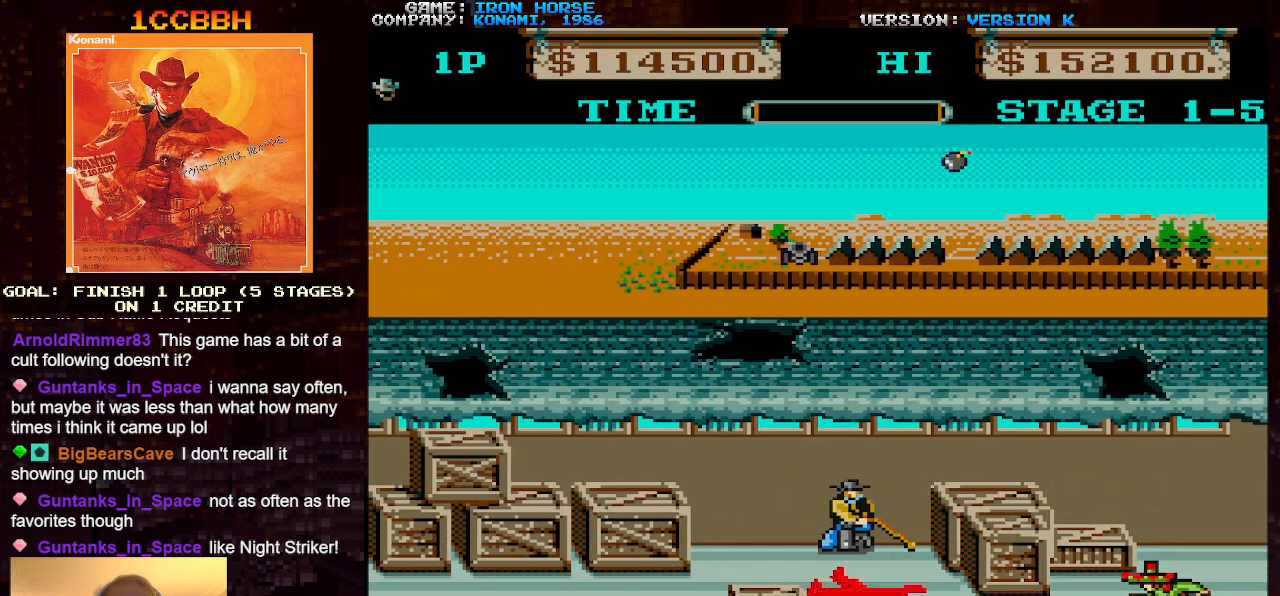
{"buttons": [], "left_stick": "center", "events": [[17, "SQUARE", "down"], [133, "SQUARE", "up"], [233, "CROSS", "up"], [317, "left_stick", "down"], [450, "left_stick", "center"]]}
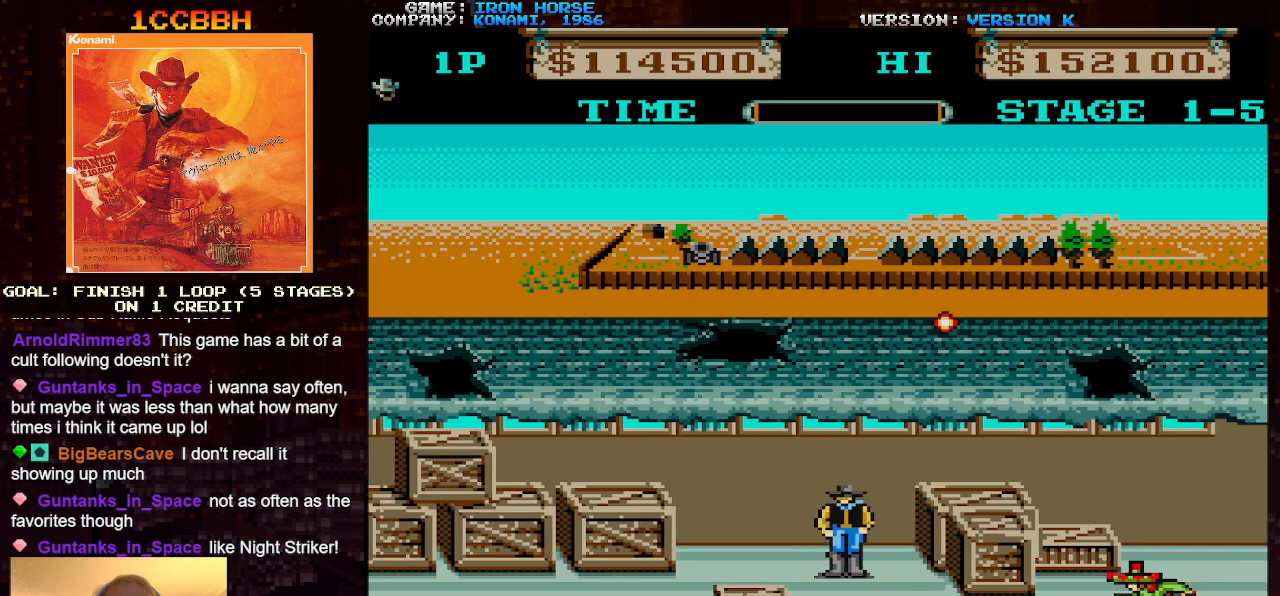
{"buttons": [], "left_stick": "right", "events": [[333, "left_stick", "right"]]}
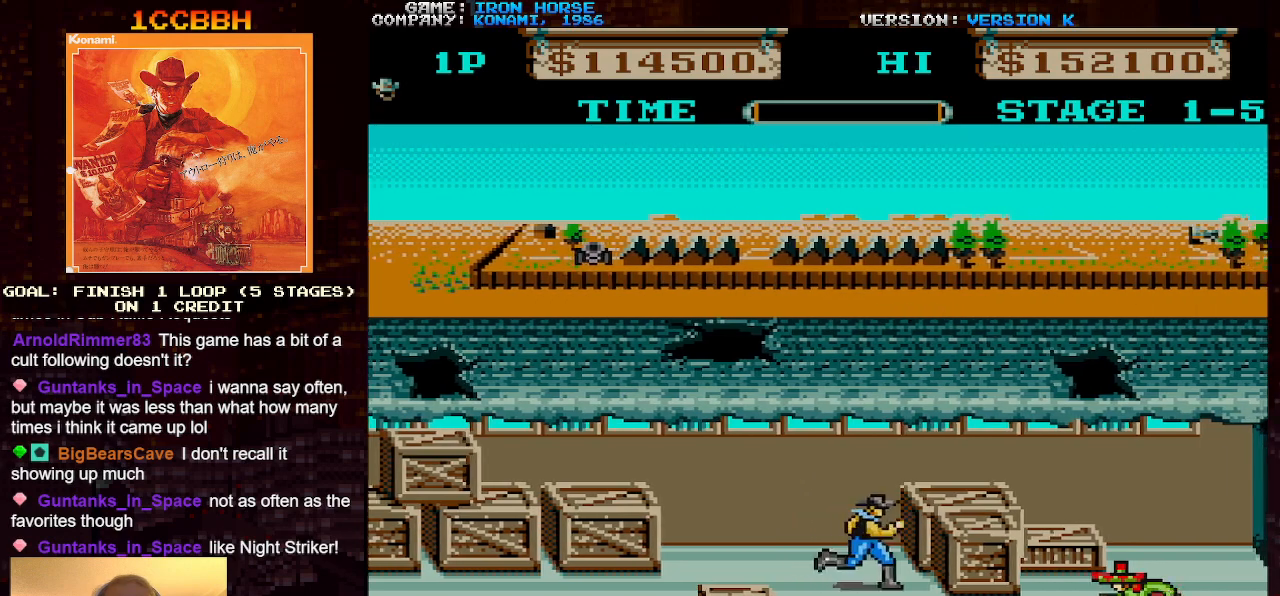
{"buttons": [], "left_stick": "center", "events": [[333, "left_stick", "center"]]}
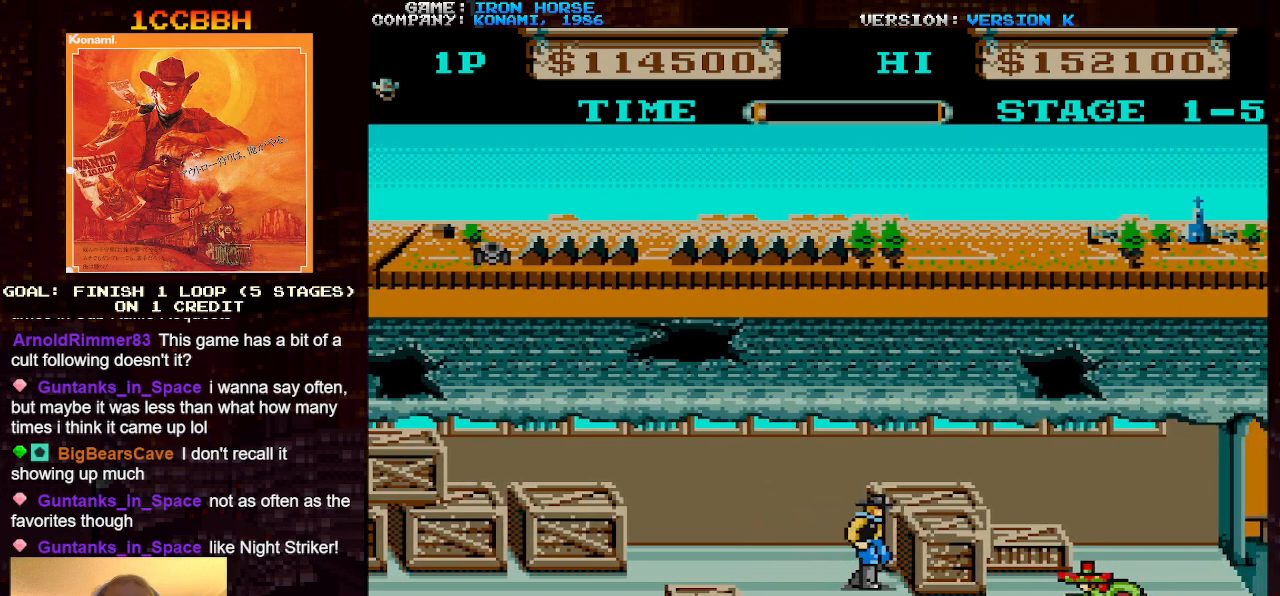
{"buttons": [], "left_stick": "center", "events": []}
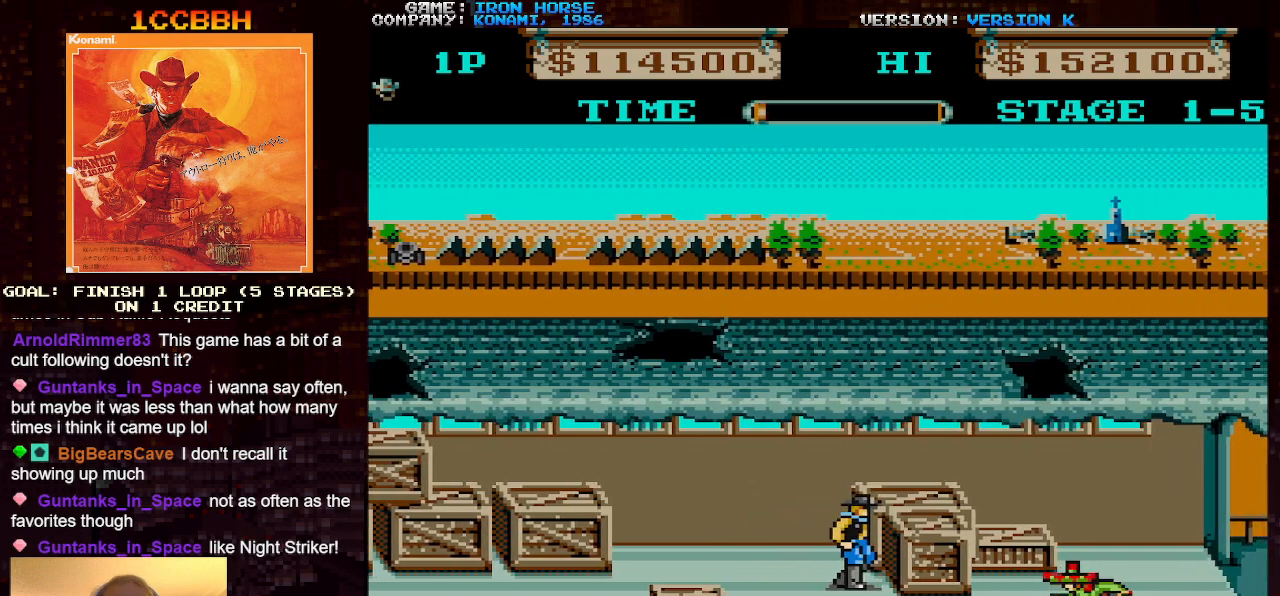
{"buttons": [], "left_stick": "right", "events": [[250, "left_stick", "down"], [450, "left_stick", "right"]]}
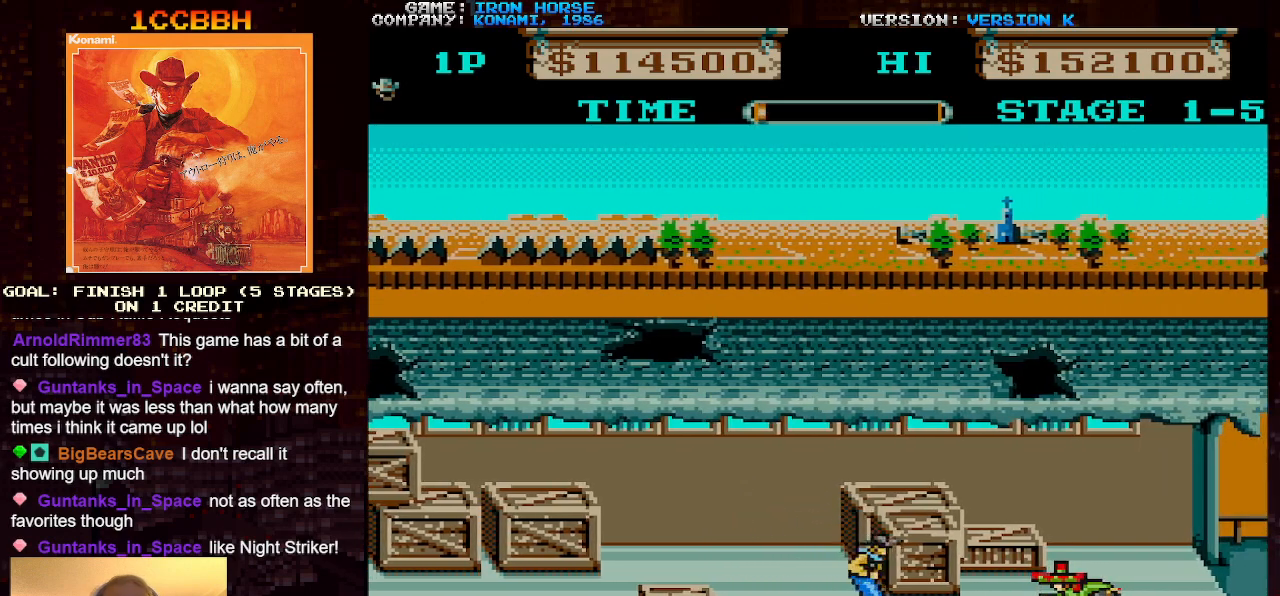
{"buttons": [], "left_stick": "right", "events": [[67, "CROSS", "down"], [100, "SQUARE", "down"], [233, "CROSS", "up"], [233, "SQUARE", "up"]]}
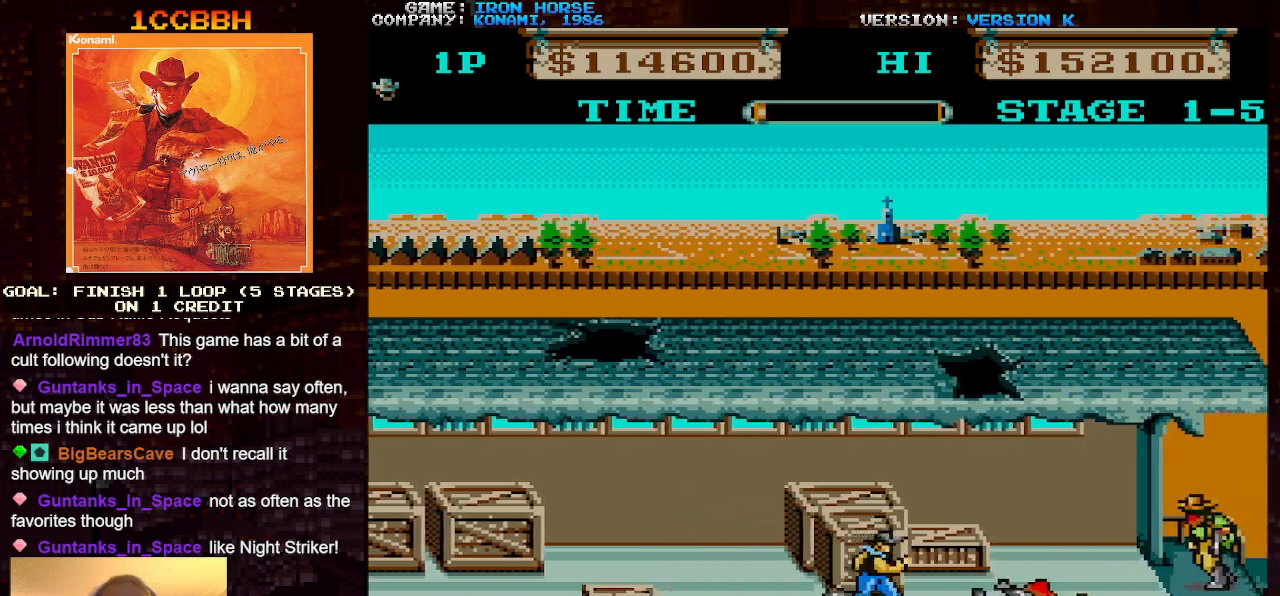
{"buttons": [], "left_stick": "right", "events": []}
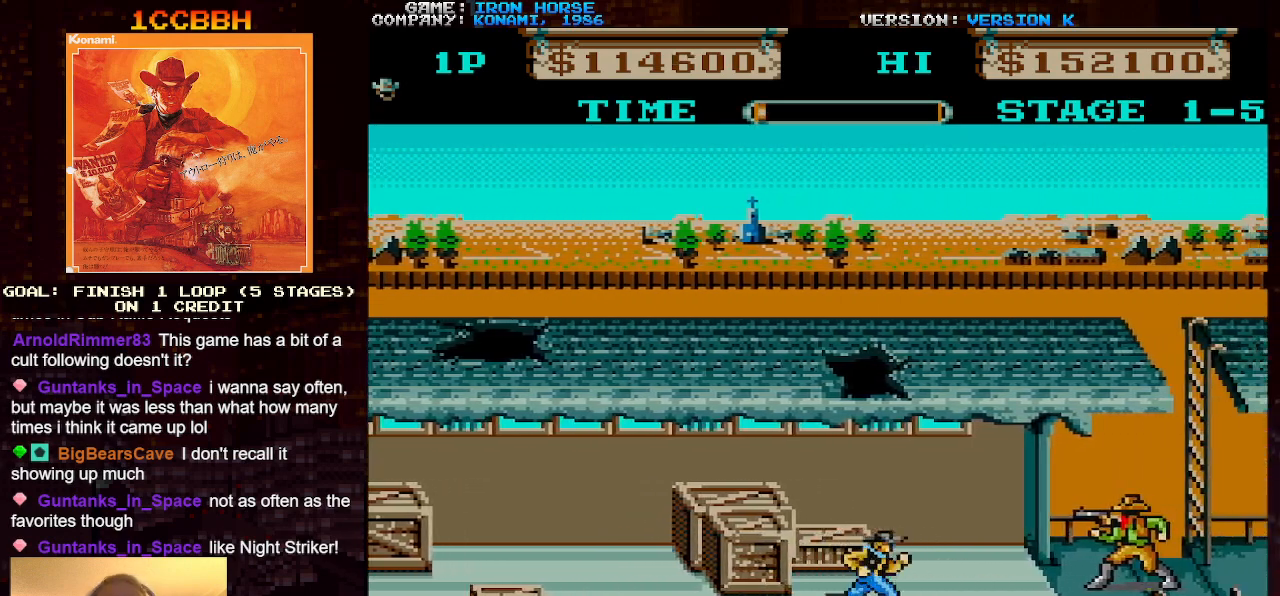
{"buttons": [], "left_stick": "center", "events": [[383, "left_stick", "center"]]}
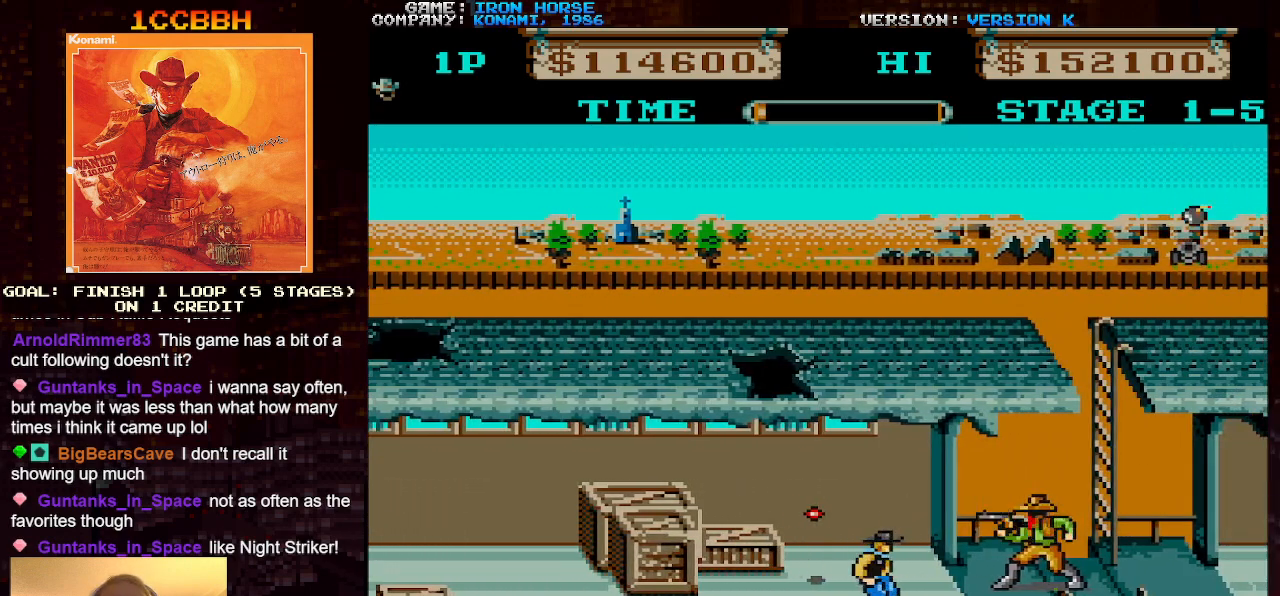
{"buttons": ["CROSS", "SQUARE"], "left_stick": "up", "events": [[100, "left_stick", "right"], [283, "left_stick", "up"], [300, "CROSS", "down"], [317, "SQUARE", "down"], [383, "SQUARE", "up"], [450, "SQUARE", "down"]]}
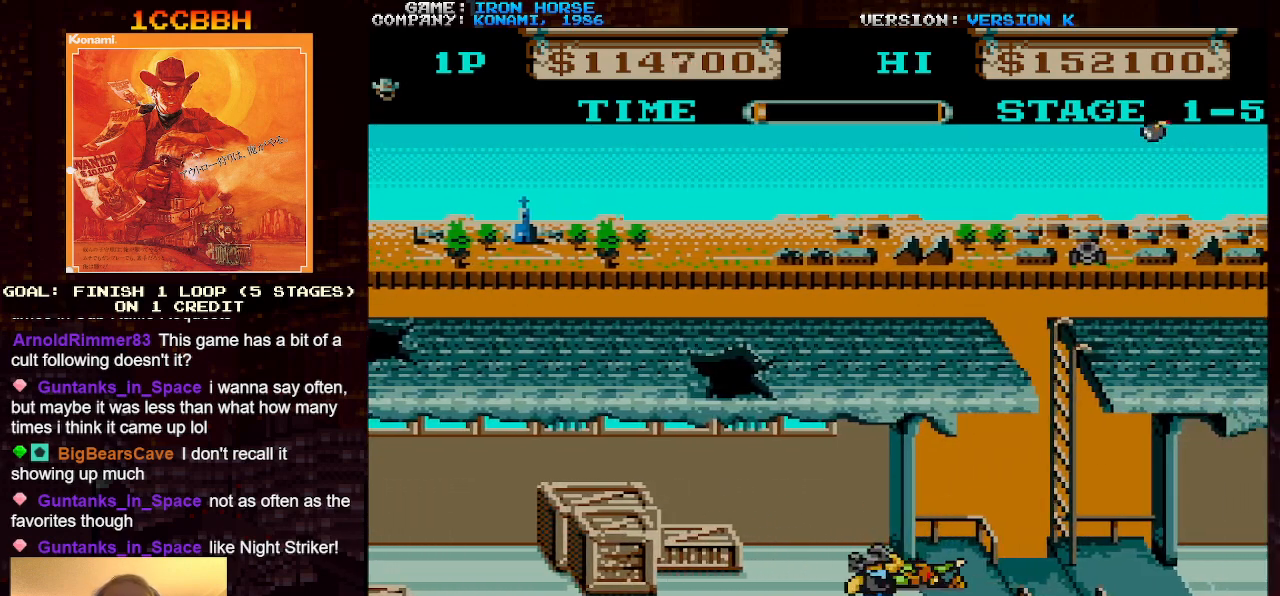
{"buttons": [], "left_stick": "right", "events": [[67, "SQUARE", "up"], [83, "CROSS", "up"], [383, "left_stick", "right"]]}
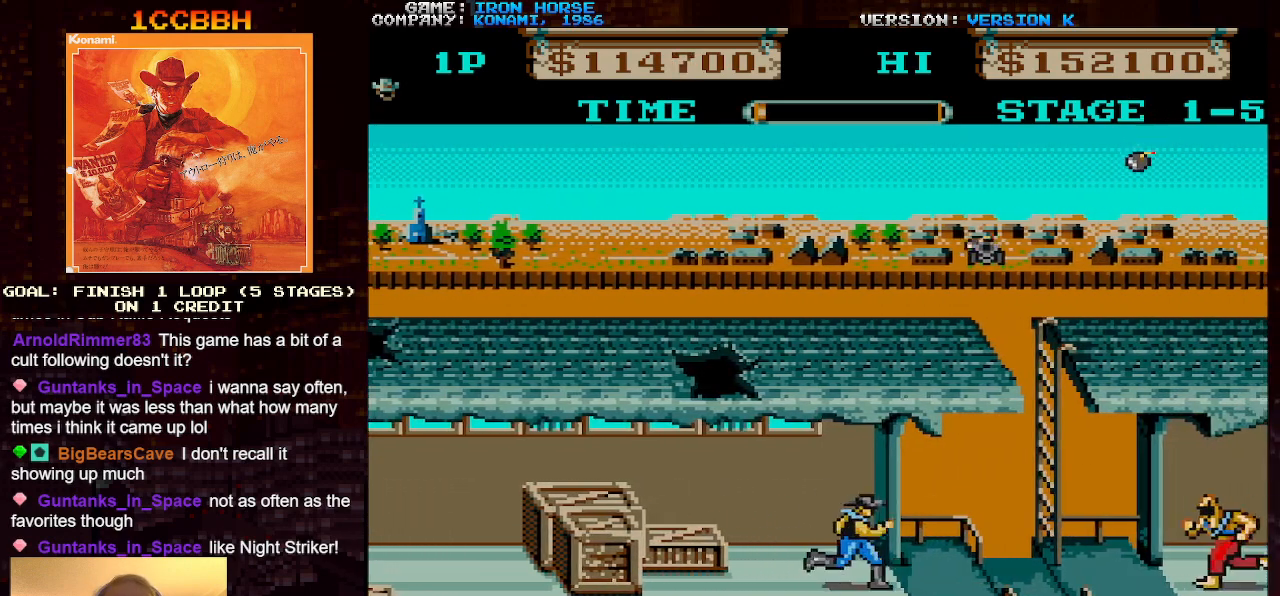
{"buttons": [], "left_stick": "center", "events": [[350, "SQUARE", "down"], [417, "left_stick", "center"], [483, "SQUARE", "up"]]}
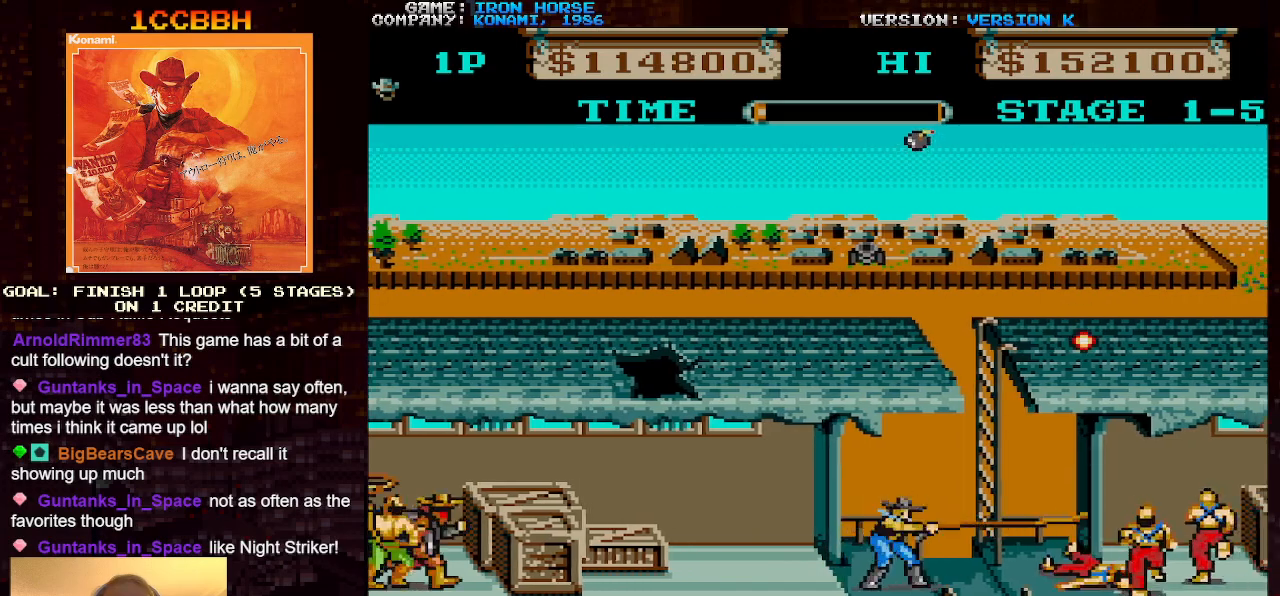
{"buttons": [], "left_stick": "left", "events": [[133, "left_stick", "left"]]}
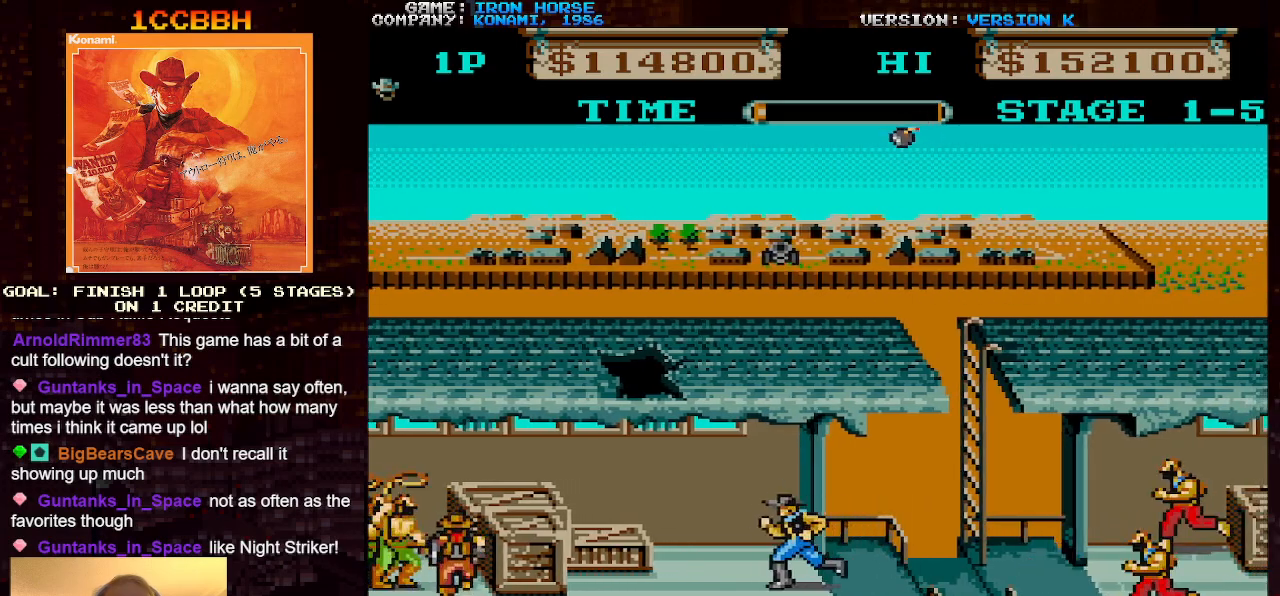
{"buttons": [], "left_stick": "left", "events": []}
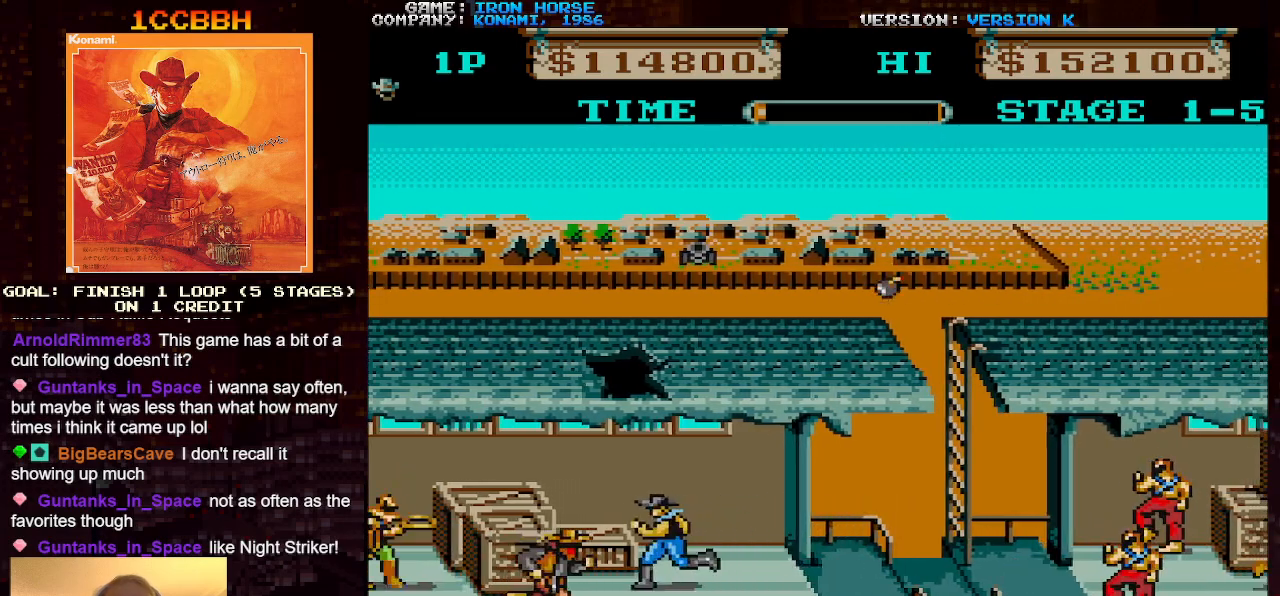
{"buttons": ["CROSS", "SQUARE"], "left_stick": "down", "events": [[17, "CROSS", "down"], [50, "SQUARE", "down"], [67, "left_stick", "down"], [100, "SQUARE", "up"], [167, "SQUARE", "down"], [267, "SQUARE", "up"], [317, "SQUARE", "down"], [417, "SQUARE", "up"], [483, "SQUARE", "down"]]}